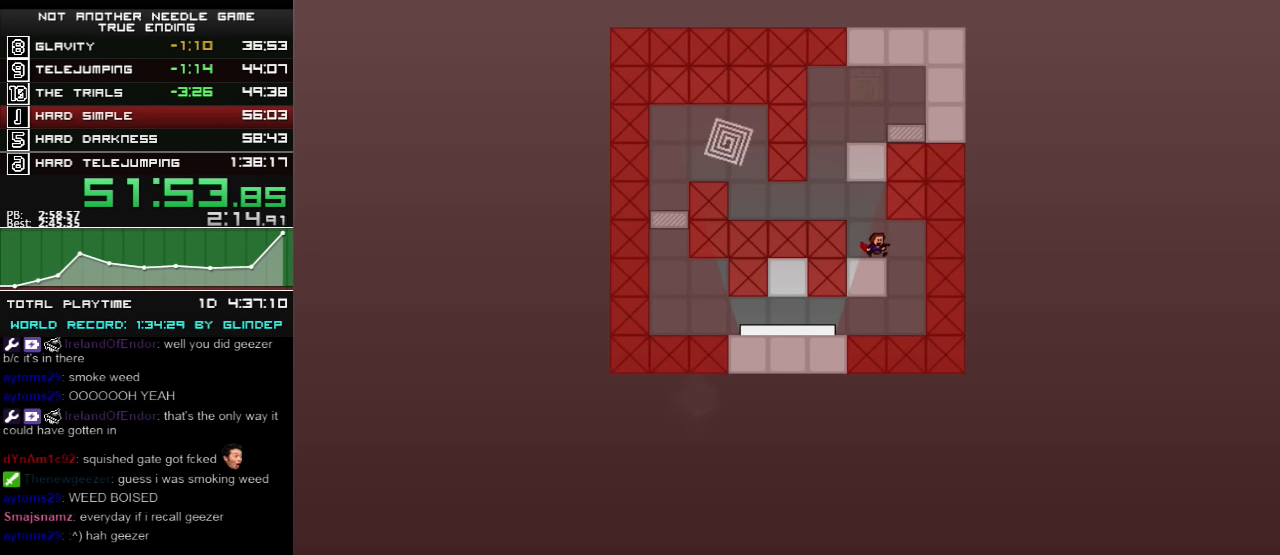
Gameplay with keyboard; each line is a JSON object with the keys held at the frame after it. "events" lists presses ("down") and releases ("up") of "down", "left", "r", "right", "shift_l", "shift_r", "up" and "z" between this image and that frame as [ms after this image, input, new state], when the widget could be followed in between. No other keys are recorded. Mouse input is not recorded.
{"keys": ["left", "shift_l"], "events": [[160, "left", "down"], [160, "right", "up"], [420, "shift_l", "down"]]}
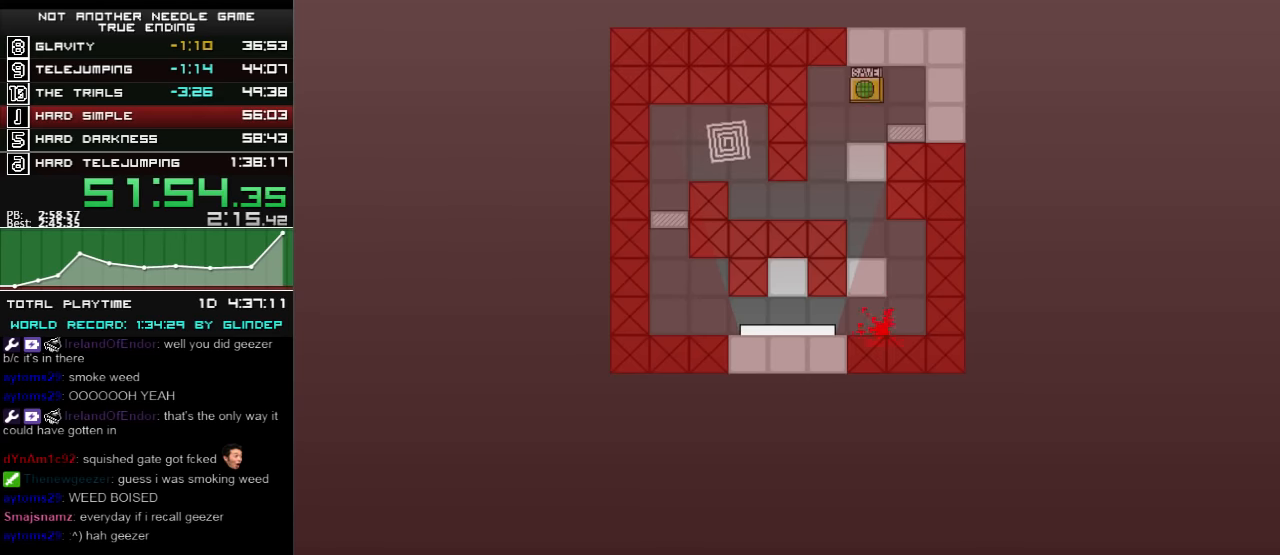
{"keys": ["left"], "events": [[220, "shift_l", "up"], [280, "left", "up"], [320, "right", "down"], [360, "r", "down"], [380, "r", "up"], [460, "left", "down"], [460, "right", "up"]]}
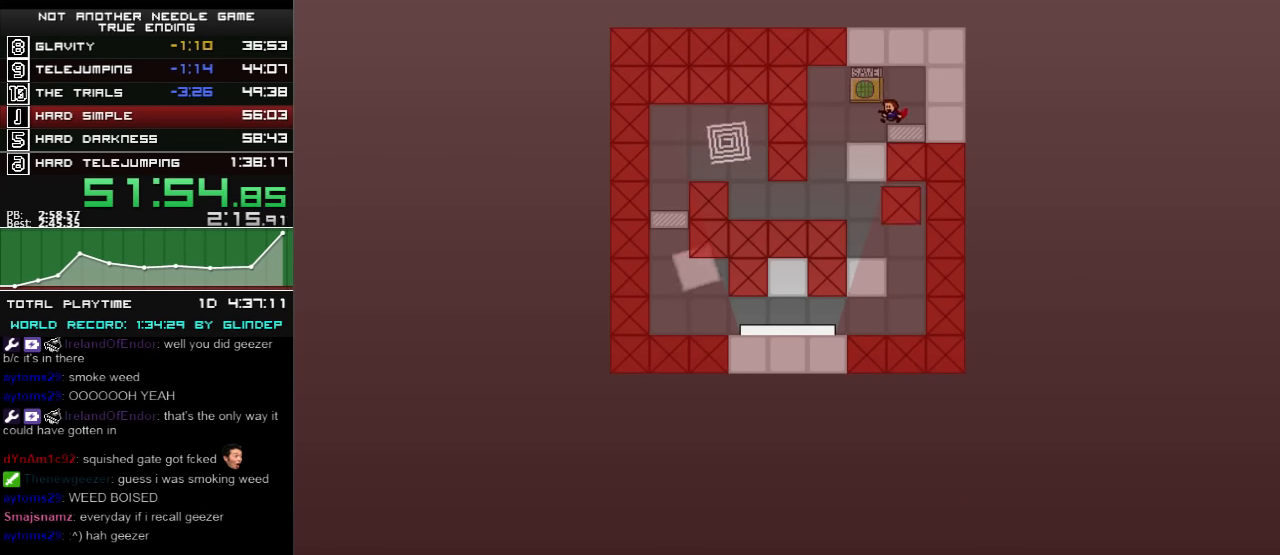
{"keys": ["right"], "events": [[220, "left", "up"], [320, "left", "down"], [460, "left", "up"], [460, "right", "down"]]}
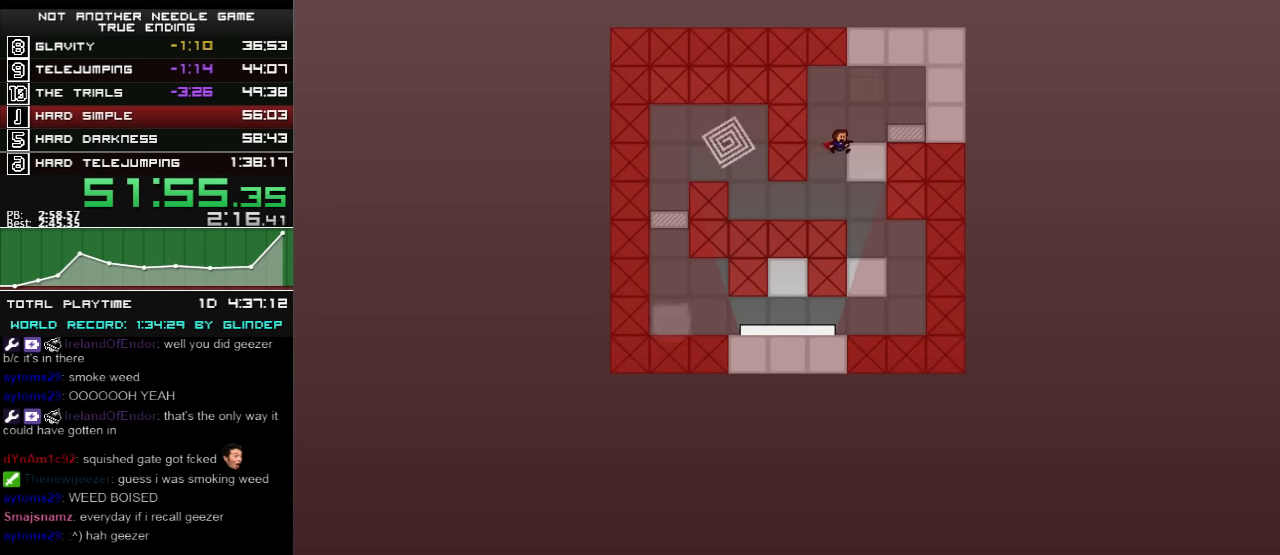
{"keys": ["right"], "events": [[220, "shift_l", "down"], [280, "right", "up"], [360, "shift_l", "up"], [460, "right", "down"]]}
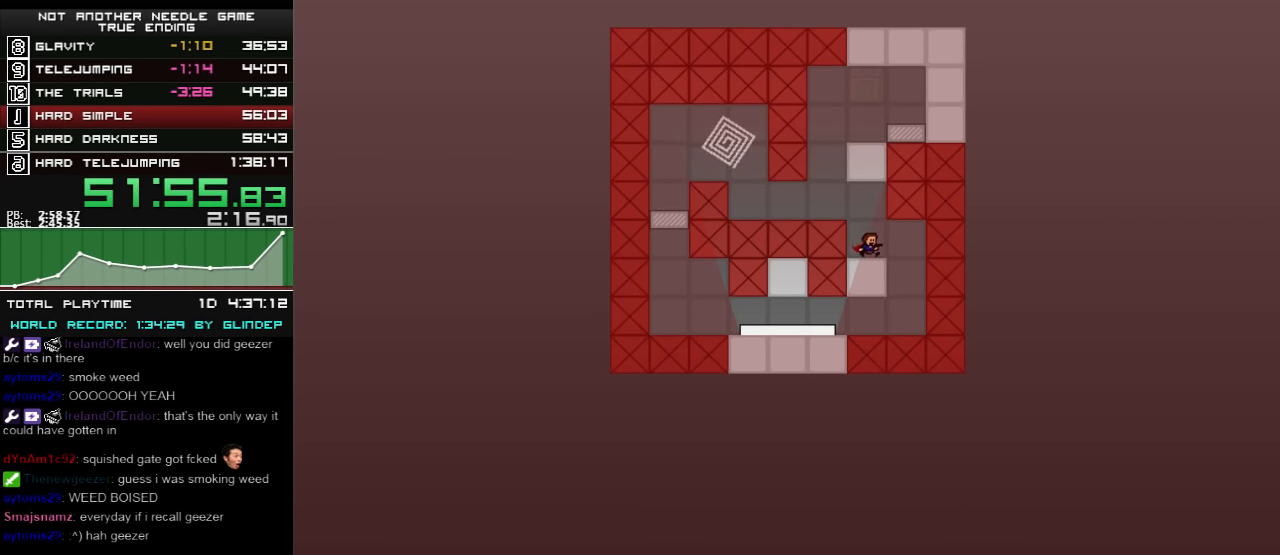
{"keys": ["left", "shift_l"], "events": [[180, "left", "down"], [180, "right", "up"], [460, "shift_l", "down"]]}
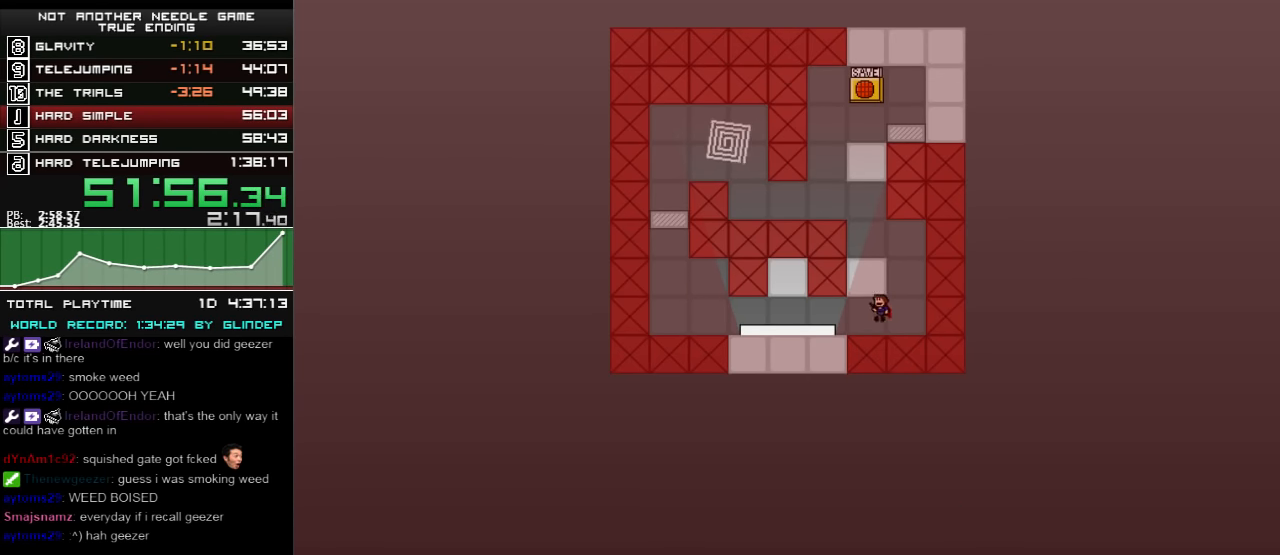
{"keys": ["left"], "events": [[280, "shift_l", "up"]]}
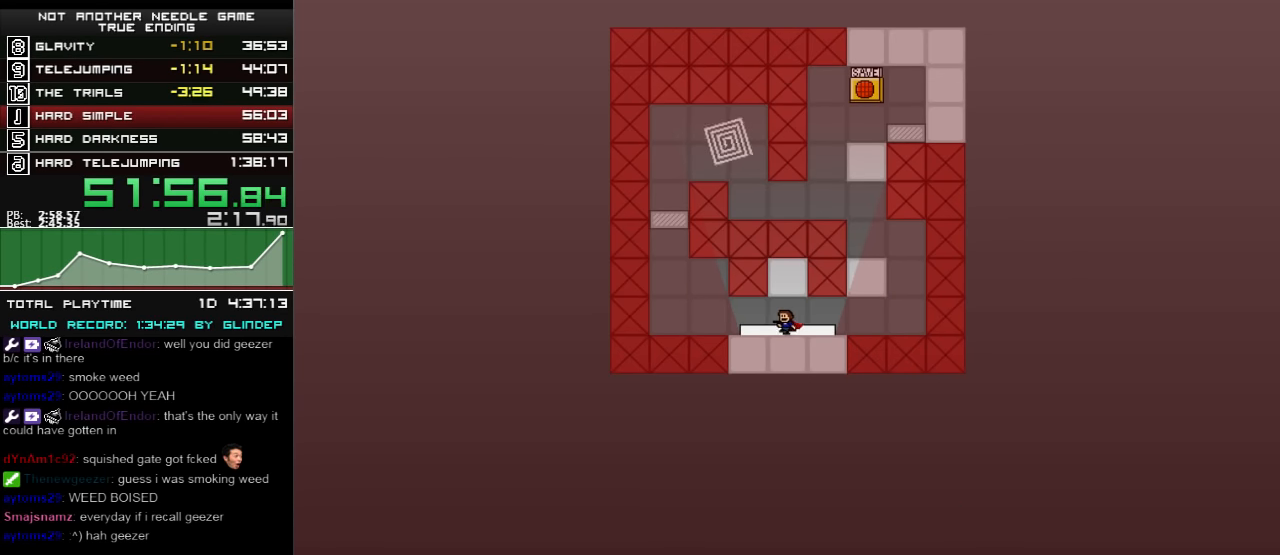
{"keys": ["left"], "events": [[320, "shift_l", "down"], [360, "shift_l", "up"]]}
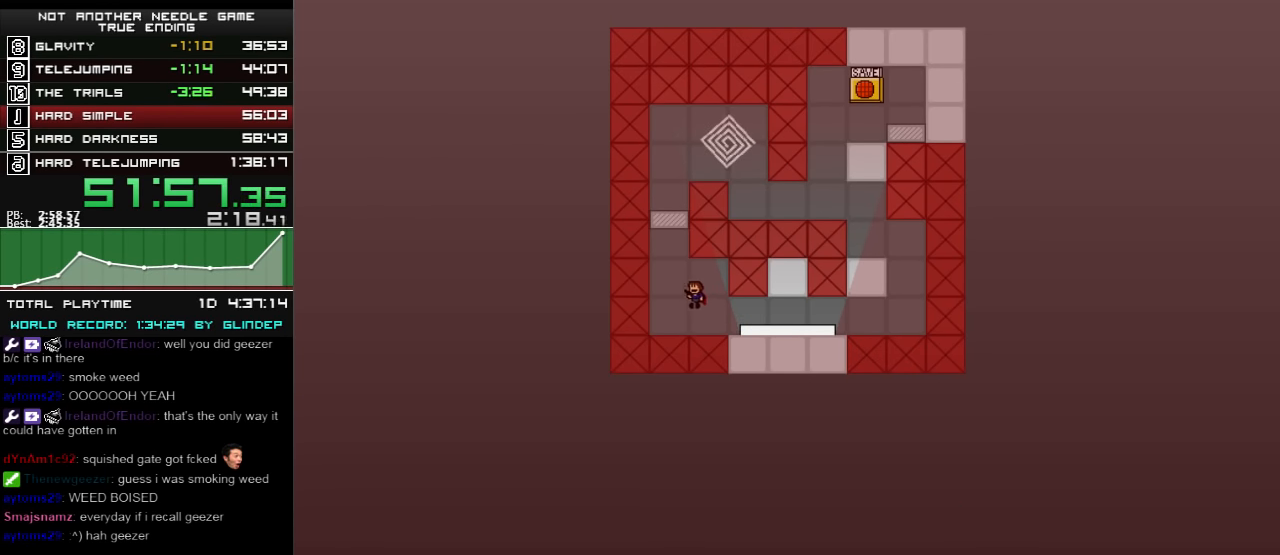
{"keys": [], "events": [[60, "shift_l", "down"], [160, "left", "up"], [320, "shift_l", "up"], [360, "shift_l", "down"], [420, "shift_l", "up"]]}
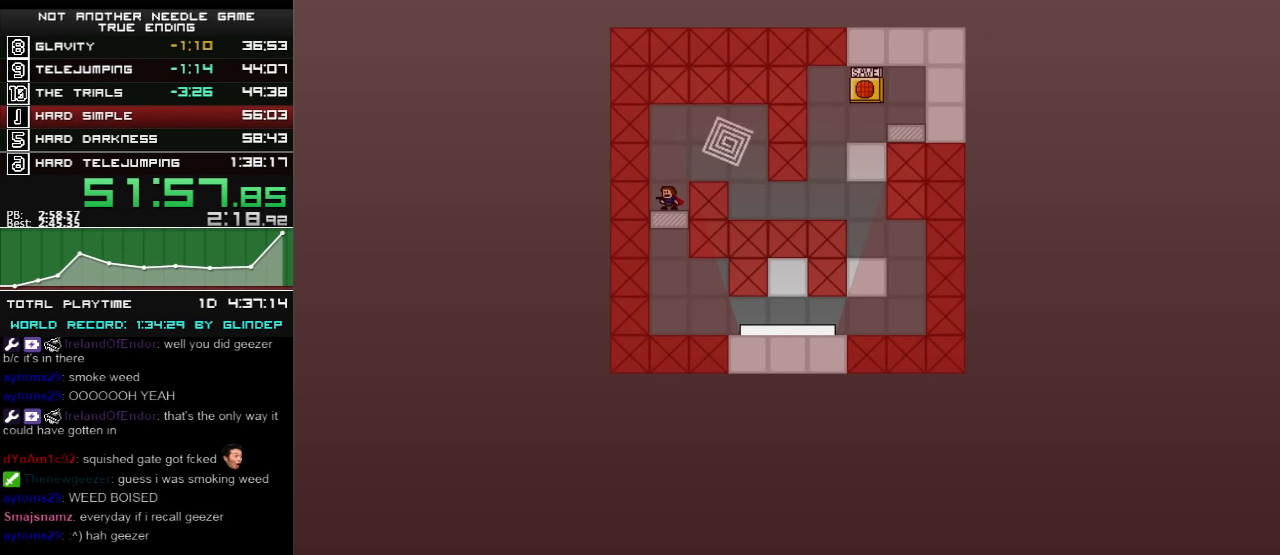
{"keys": ["right"], "events": [[120, "shift_l", "down"], [180, "right", "down"], [280, "shift_l", "up"]]}
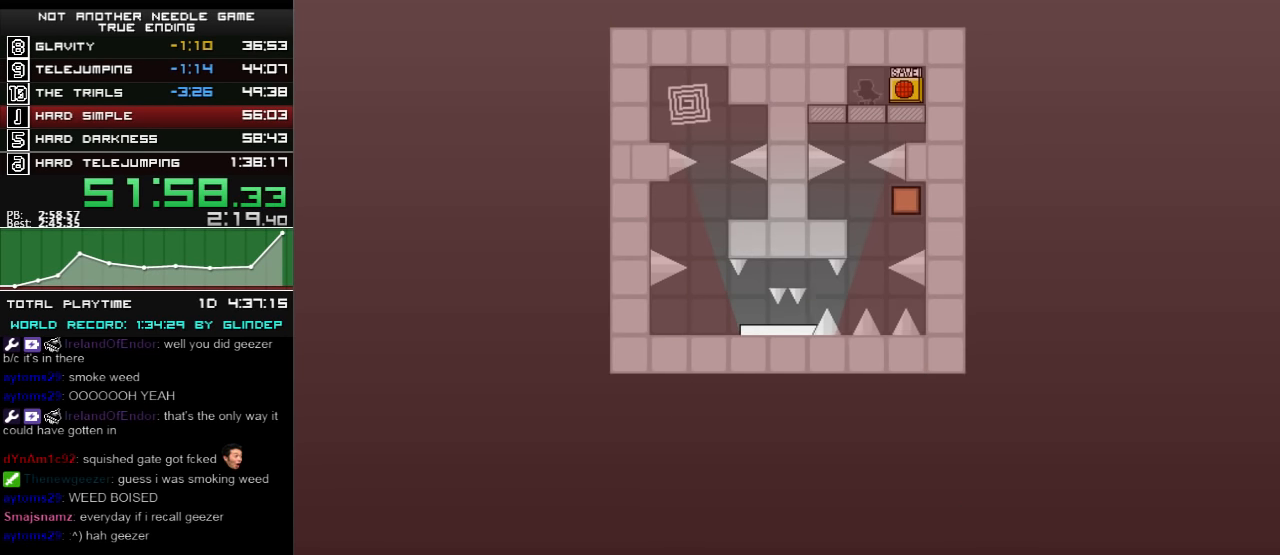
{"keys": ["right"], "events": [[60, "right", "up"], [160, "left", "down"], [280, "left", "up"], [280, "right", "down"]]}
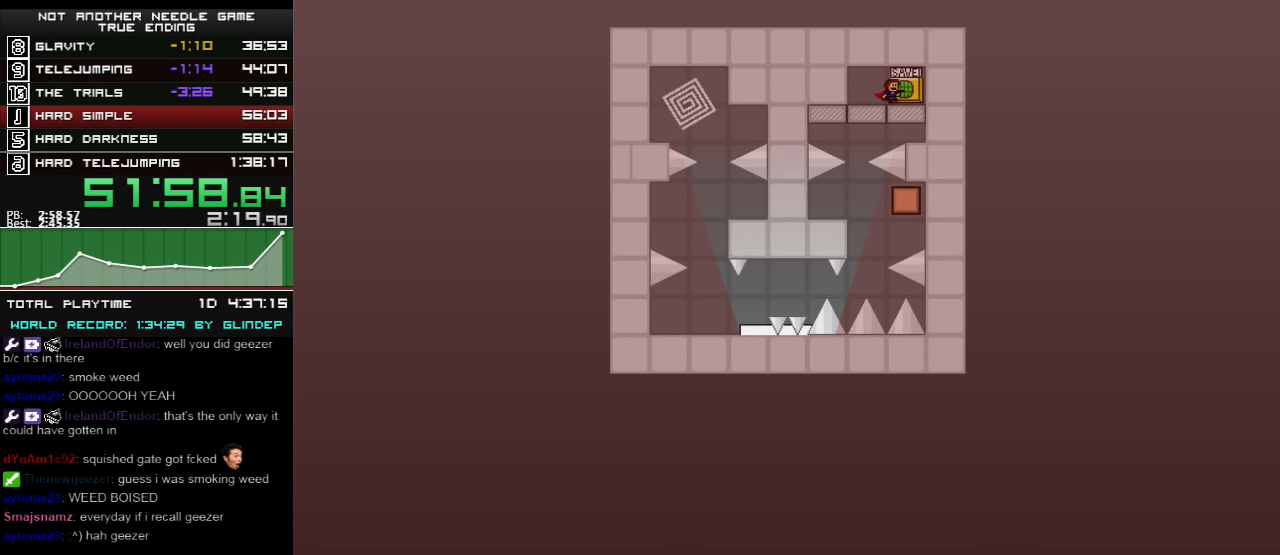
{"keys": [], "events": [[20, "right", "up"], [60, "left", "down"], [280, "left", "up"], [360, "down", "down"], [420, "down", "up"]]}
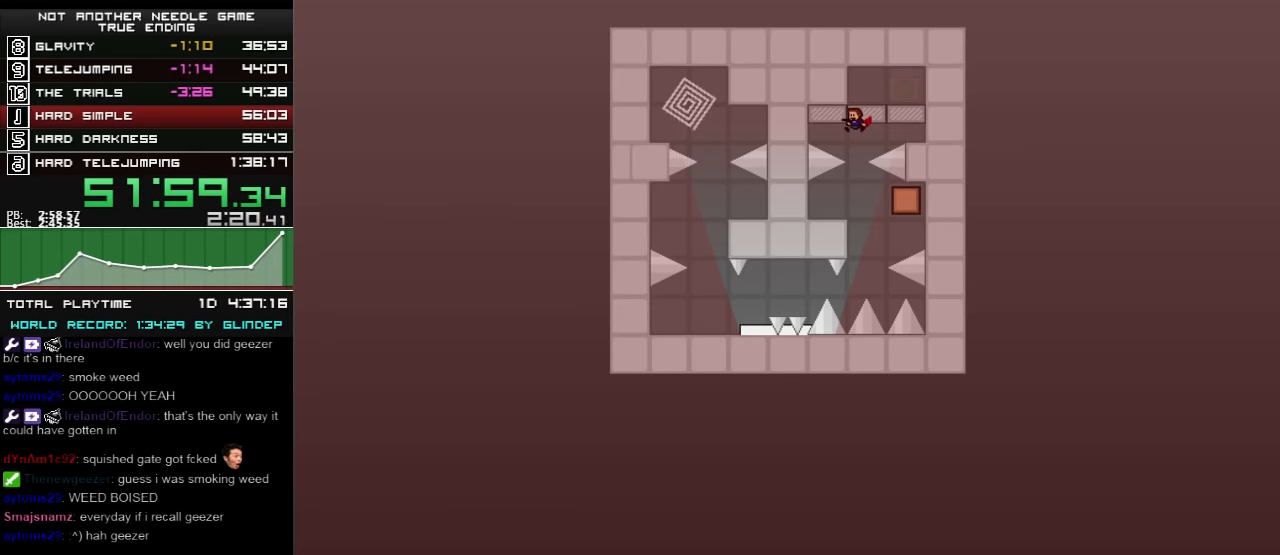
{"keys": ["left", "shift_l"], "events": [[260, "right", "down"], [360, "shift_l", "down"], [460, "left", "down"], [460, "right", "up"]]}
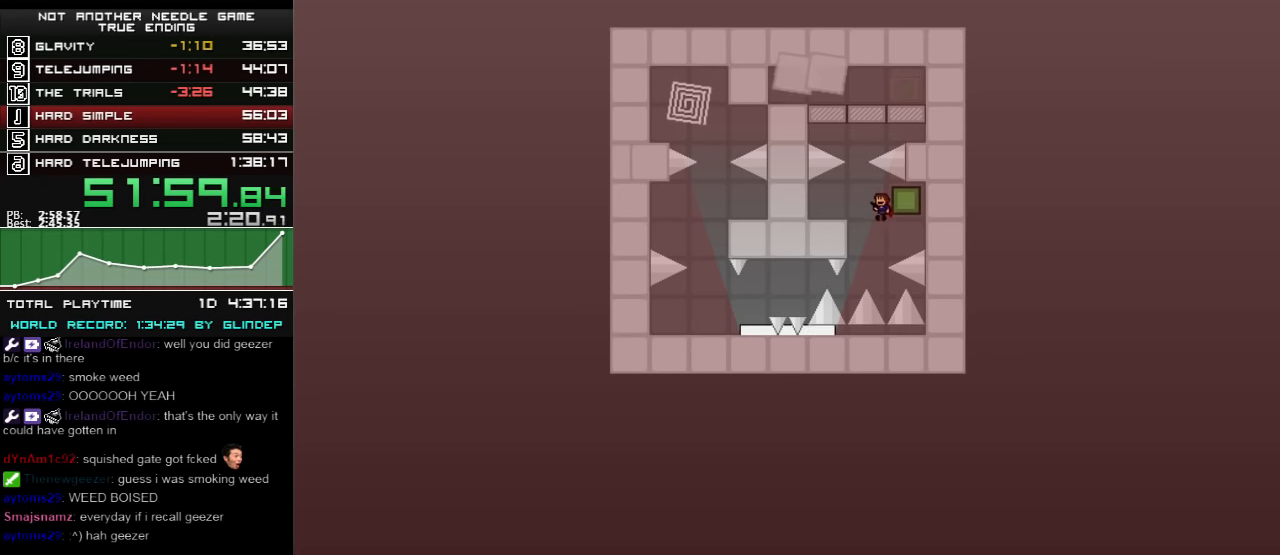
{"keys": ["shift_l"], "events": [[80, "shift_l", "up"], [180, "left", "up"], [320, "shift_l", "down"], [460, "shift_l", "up"], [480, "shift_l", "down"]]}
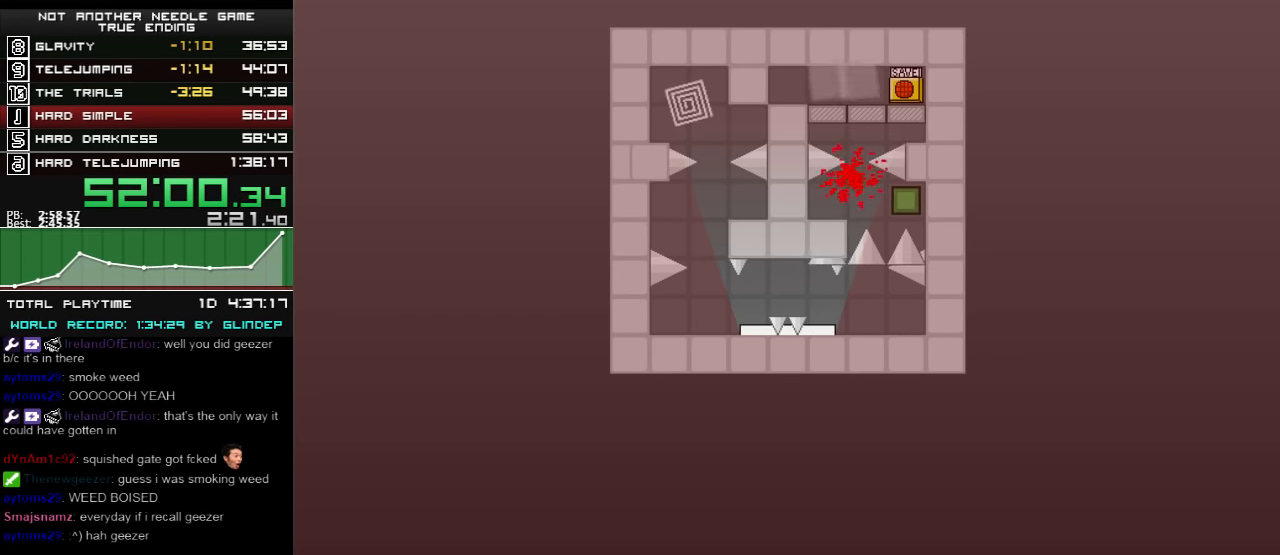
{"keys": ["left"], "events": [[180, "shift_l", "up"], [320, "r", "down"], [360, "r", "up"], [420, "left", "down"]]}
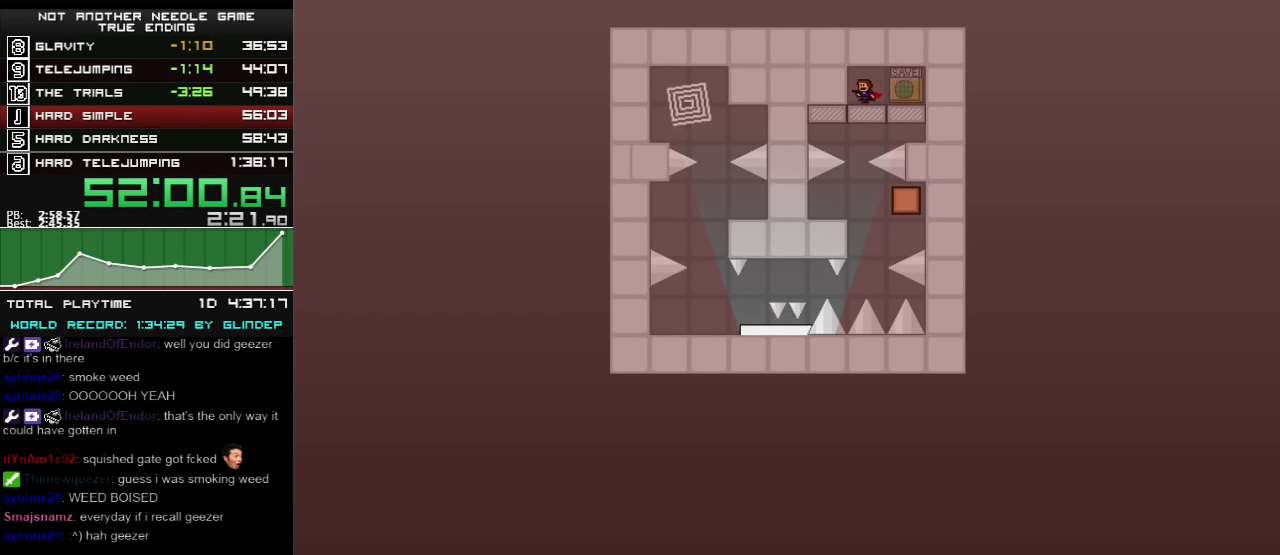
{"keys": [], "events": [[80, "left", "up"], [160, "down", "down"], [260, "down", "up"]]}
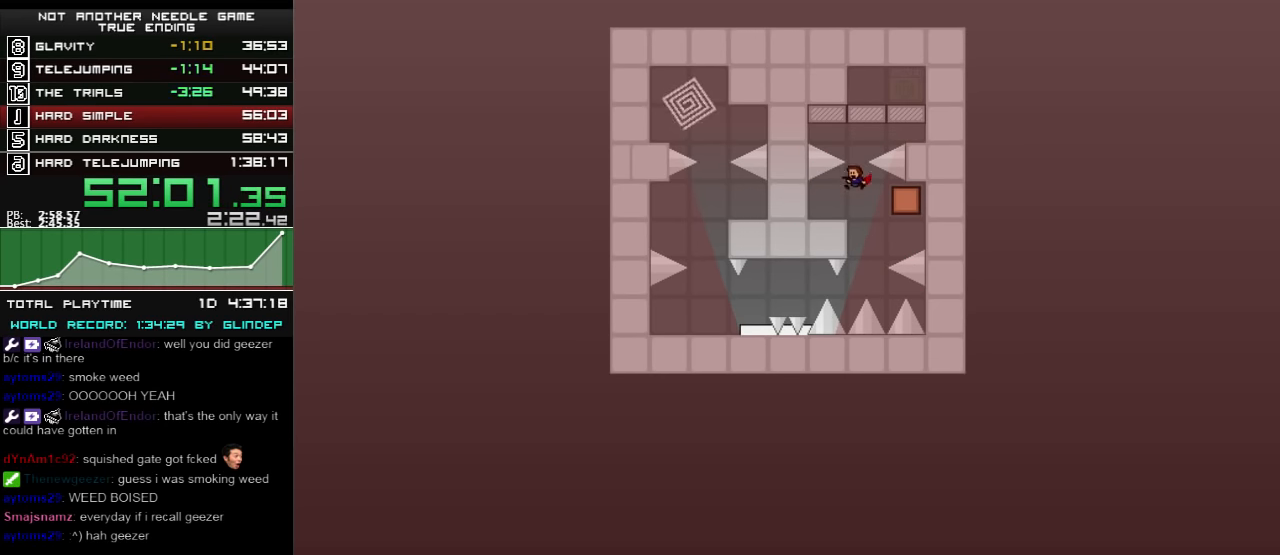
{"keys": [], "events": [[100, "right", "down"], [160, "shift_l", "down"], [280, "left", "down"], [280, "right", "up"], [460, "shift_l", "up"], [480, "left", "up"]]}
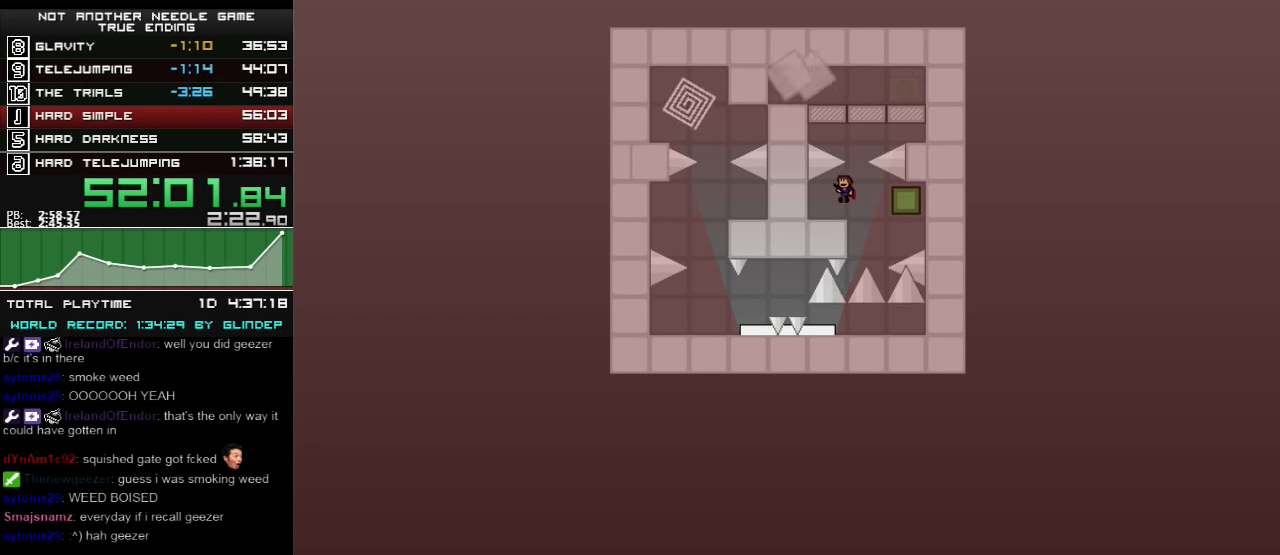
{"keys": ["left", "shift_l"], "events": [[160, "right", "down"], [180, "shift_l", "down"], [220, "right", "up"], [460, "left", "down"], [460, "shift_l", "up"], [480, "shift_l", "down"]]}
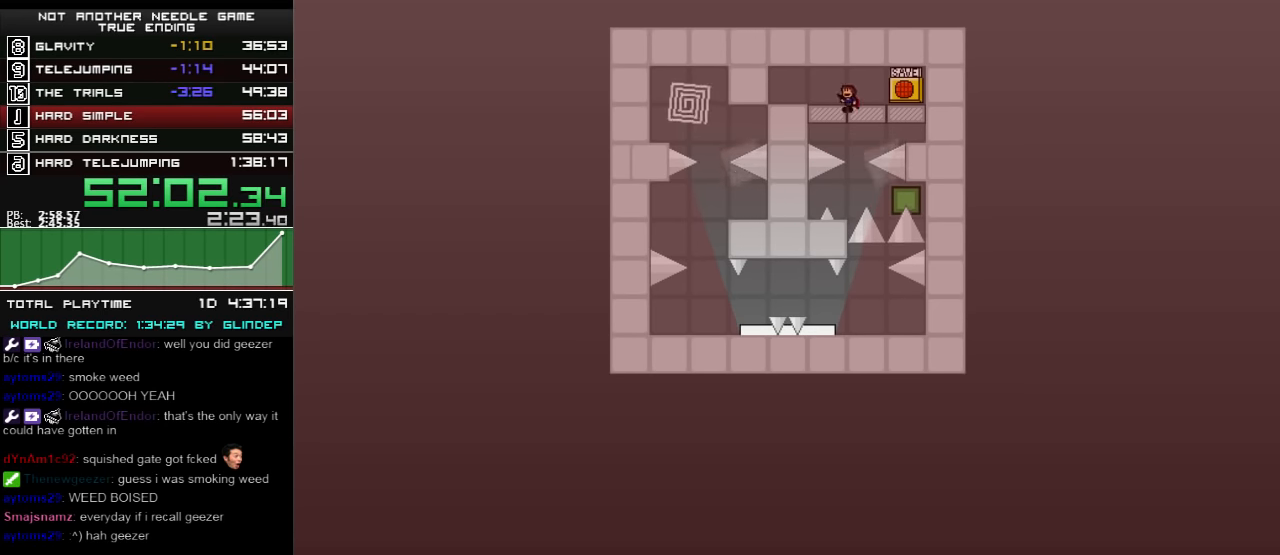
{"keys": ["left"], "events": [[80, "shift_l", "up"], [420, "z", "down"], [460, "z", "up"]]}
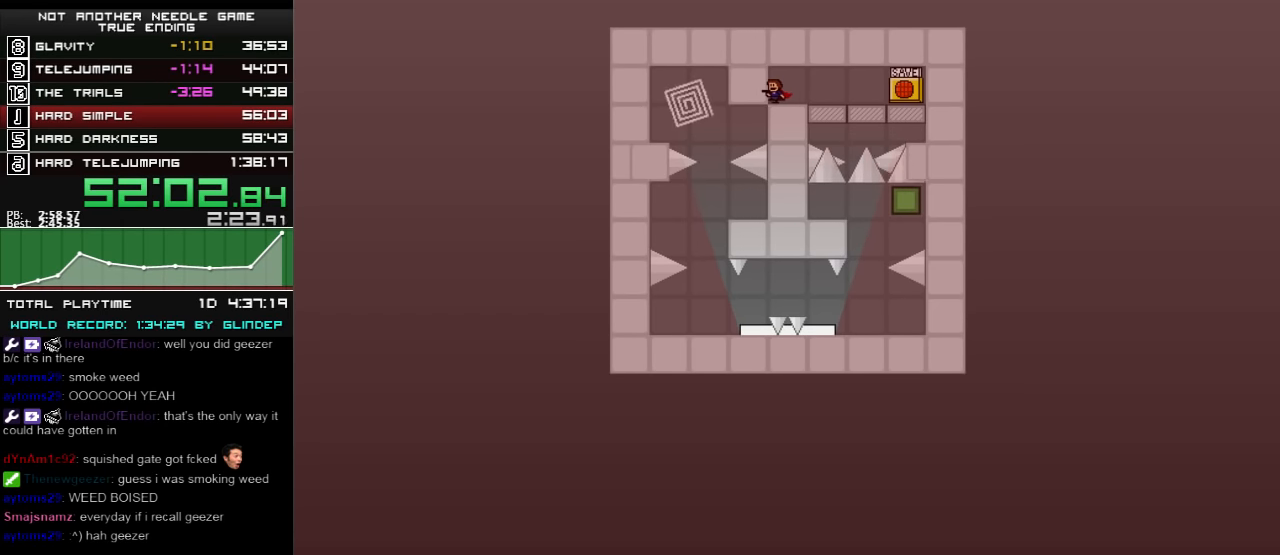
{"keys": [], "events": [[20, "z", "down"], [60, "z", "up"], [160, "z", "down"], [180, "z", "up"], [220, "left", "up"], [320, "z", "down"], [380, "z", "up"]]}
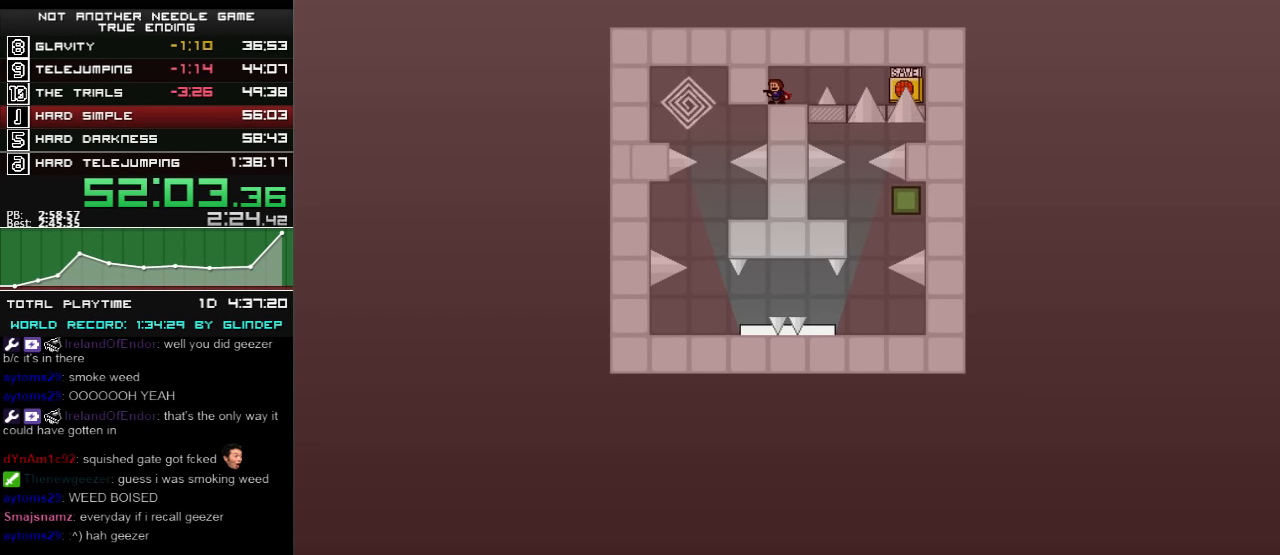
{"keys": ["right"], "events": [[120, "z", "down"], [180, "z", "up"], [320, "right", "down"]]}
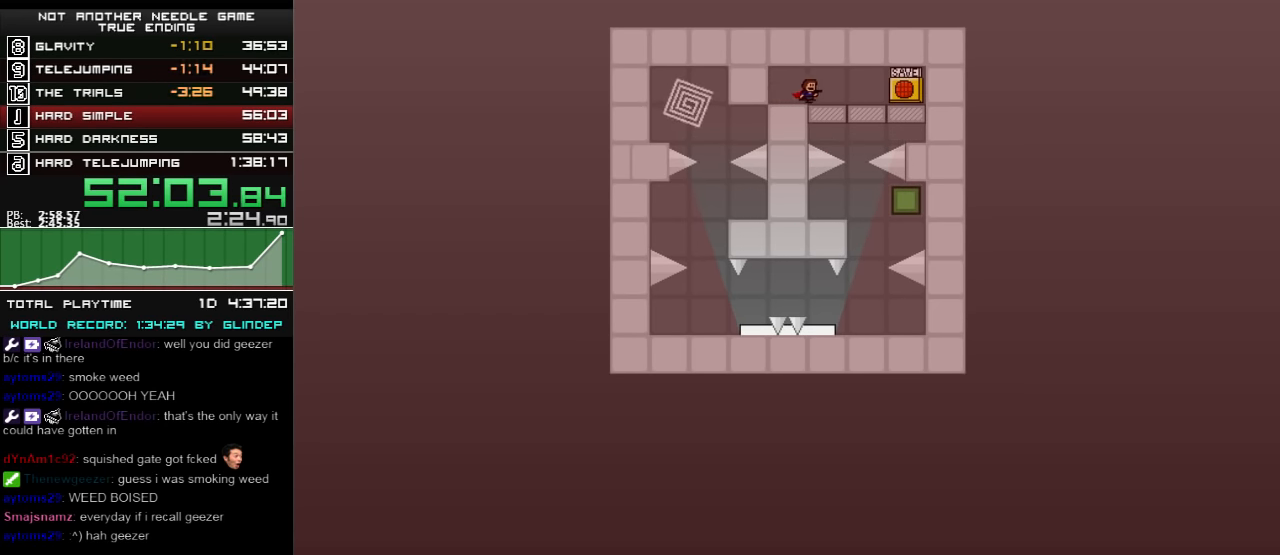
{"keys": [], "events": [[260, "right", "up"]]}
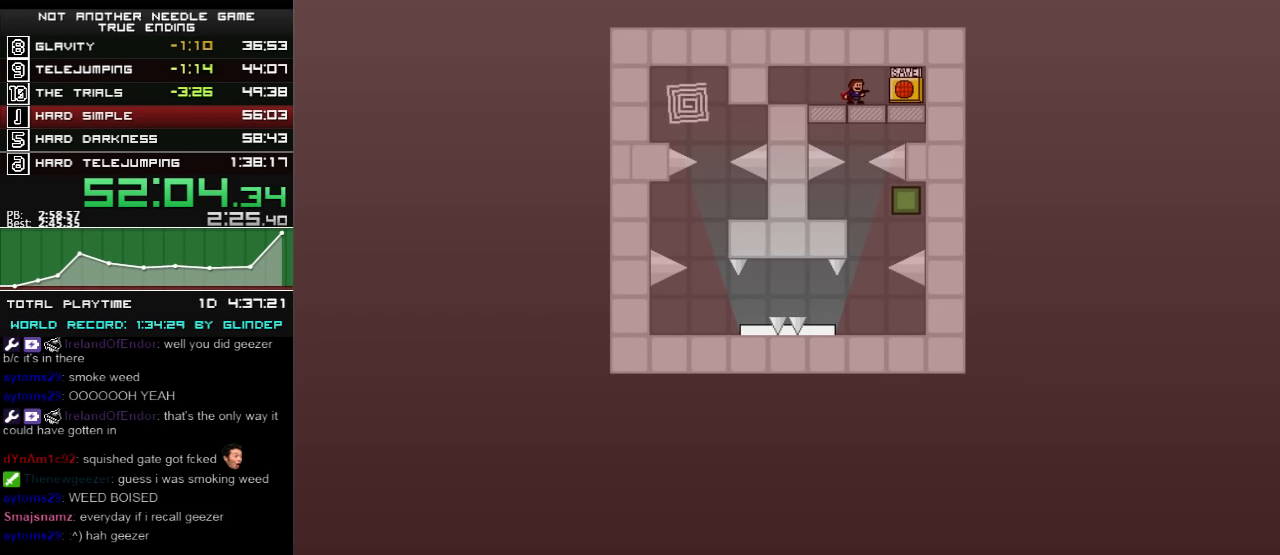
{"keys": [], "events": [[120, "down", "down"], [160, "down", "up"]]}
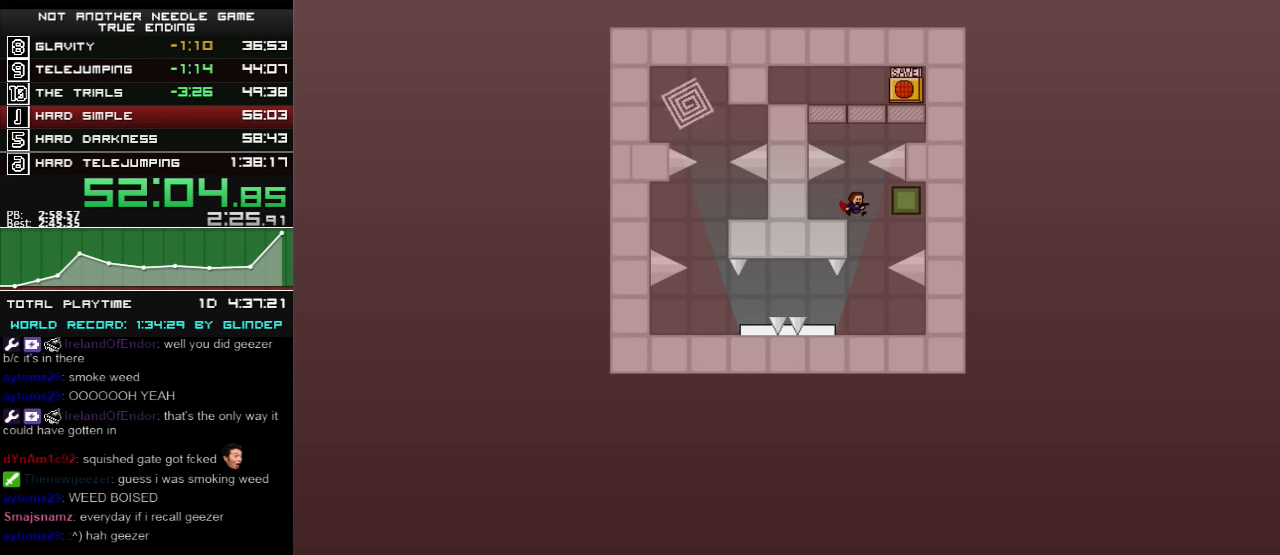
{"keys": ["left"], "events": [[220, "left", "down"], [360, "shift_l", "down"], [420, "shift_l", "up"]]}
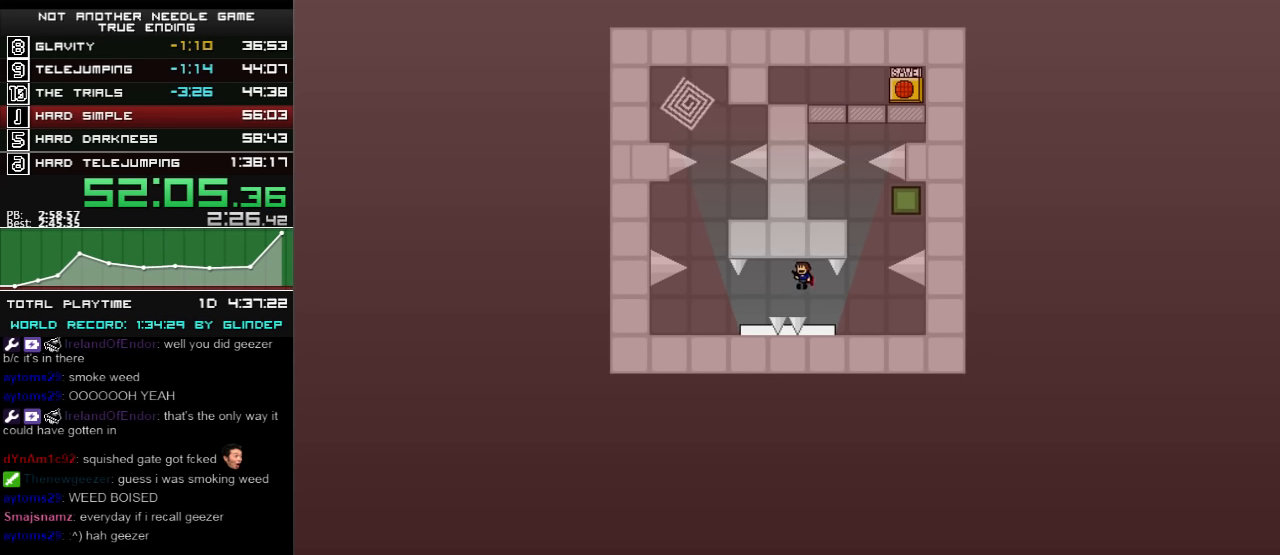
{"keys": ["left", "shift_l"], "events": [[60, "left", "up"], [120, "left", "down"], [460, "shift_l", "down"]]}
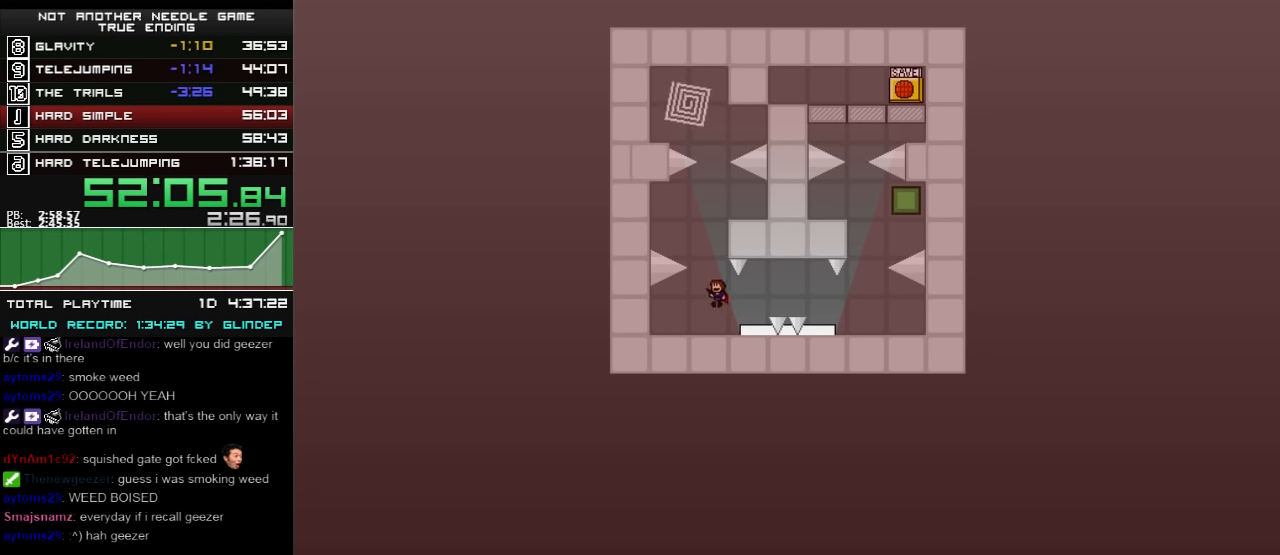
{"keys": [], "events": [[60, "left", "up"], [80, "right", "down"], [180, "shift_l", "up"], [220, "right", "up"], [260, "shift_l", "down"], [380, "shift_l", "up"]]}
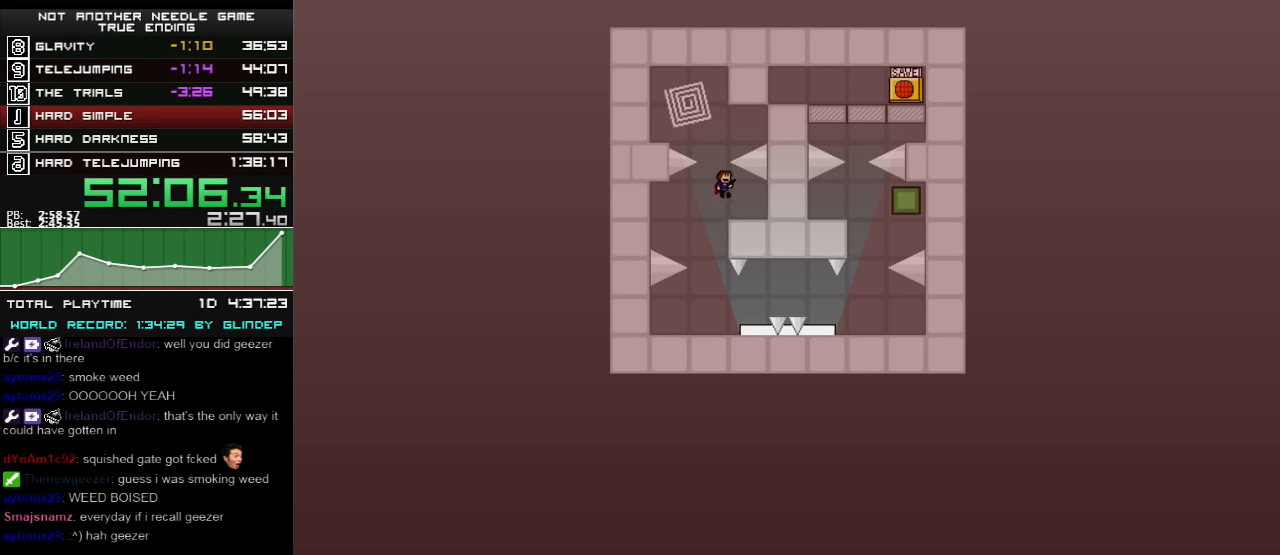
{"keys": ["left", "shift_l"], "events": [[180, "left", "down"], [180, "shift_l", "down"], [260, "left", "up"], [420, "left", "down"]]}
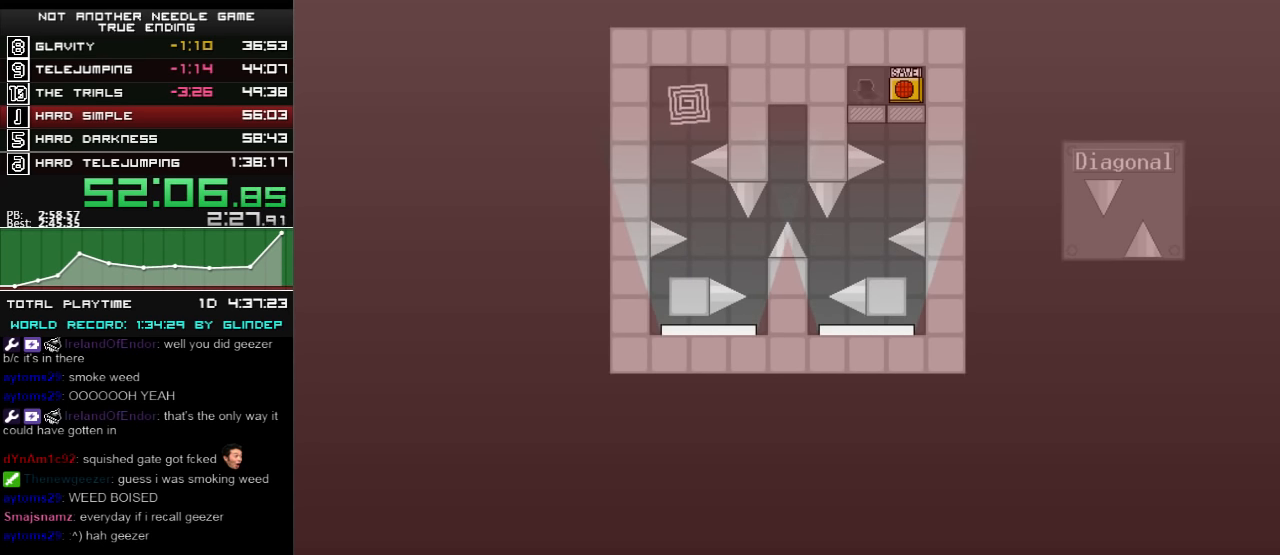
{"keys": ["right"], "events": [[160, "shift_l", "up"], [220, "left", "up"], [320, "right", "down"]]}
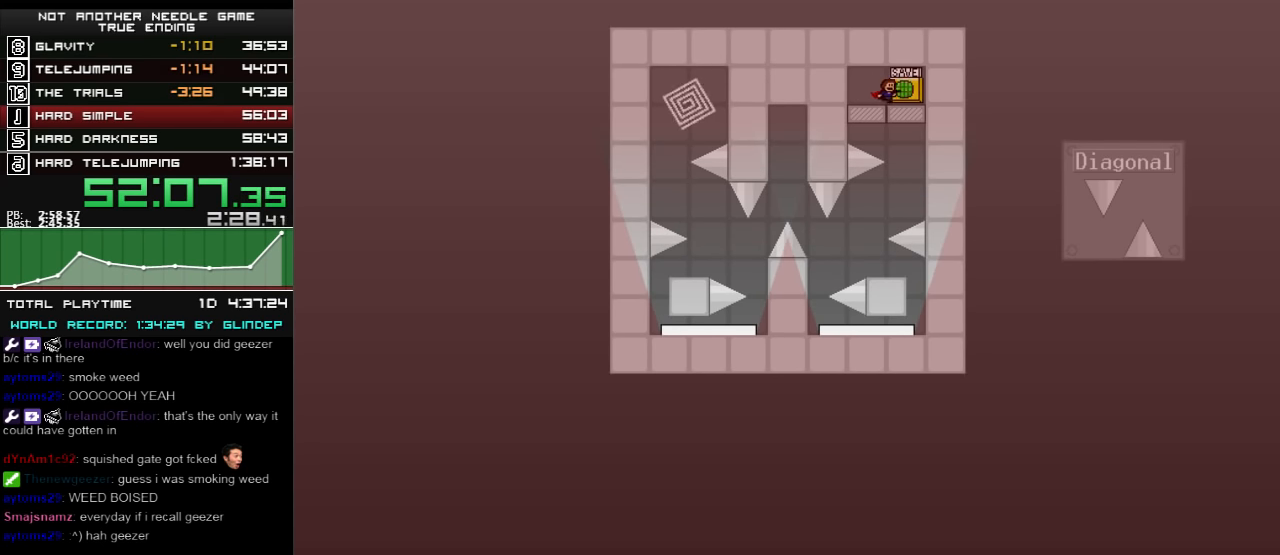
{"keys": ["shift_l"], "events": [[20, "right", "up"], [160, "down", "down"], [220, "down", "up"], [360, "right", "down"], [380, "right", "up"], [480, "shift_l", "down"]]}
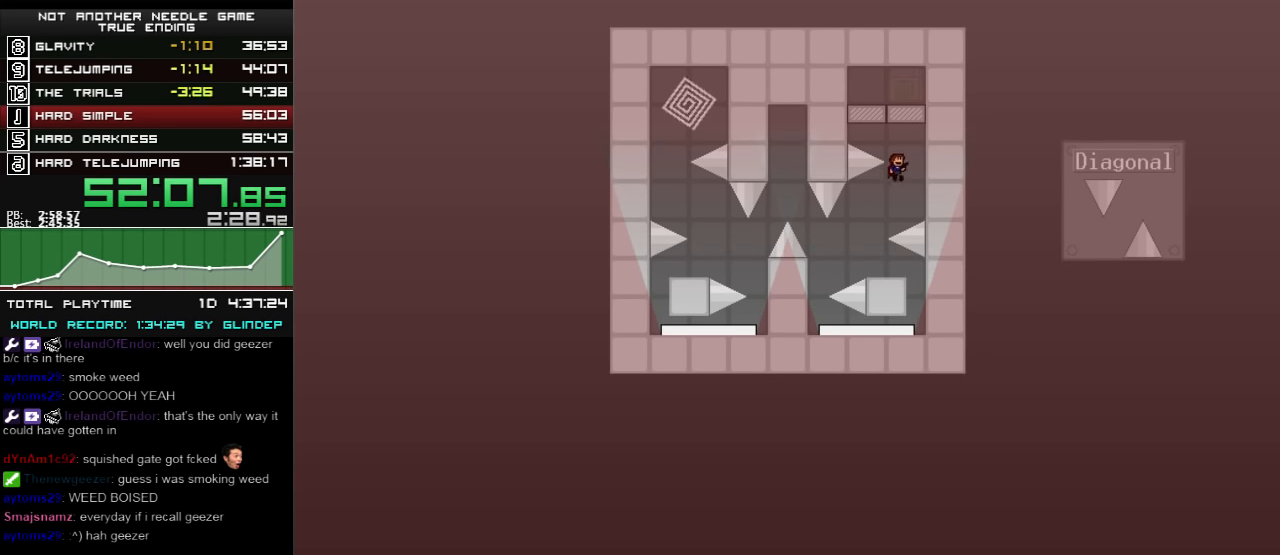
{"keys": ["left"], "events": [[20, "shift_l", "up"], [360, "left", "down"]]}
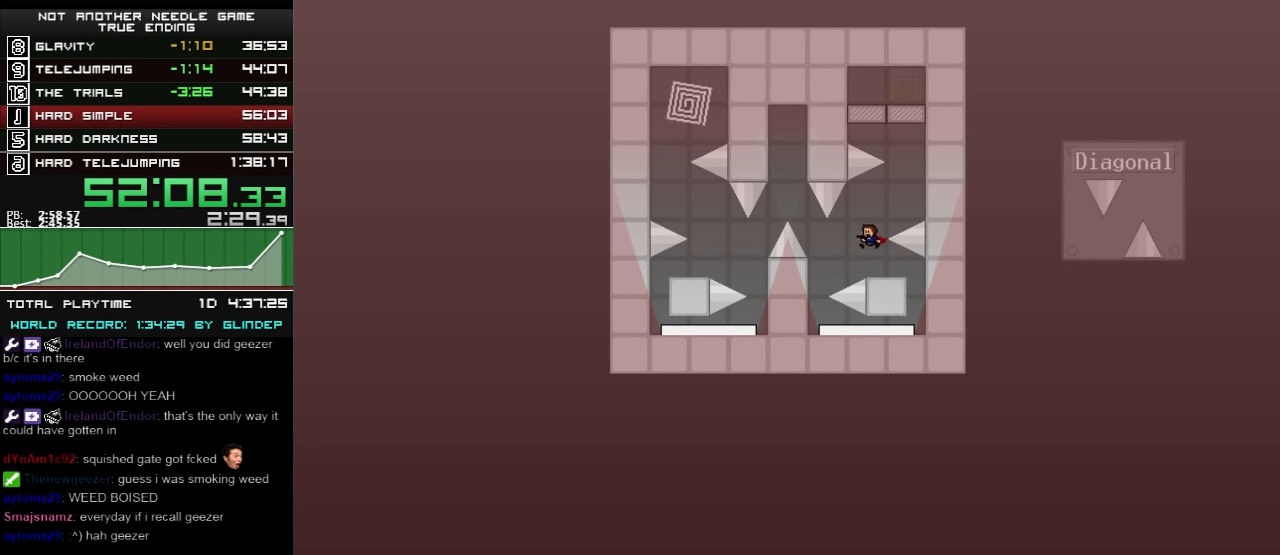
{"keys": ["left"], "events": [[20, "left", "up"], [80, "shift_l", "down"], [120, "shift_l", "up"], [220, "left", "down"], [320, "left", "up"], [360, "left", "down"]]}
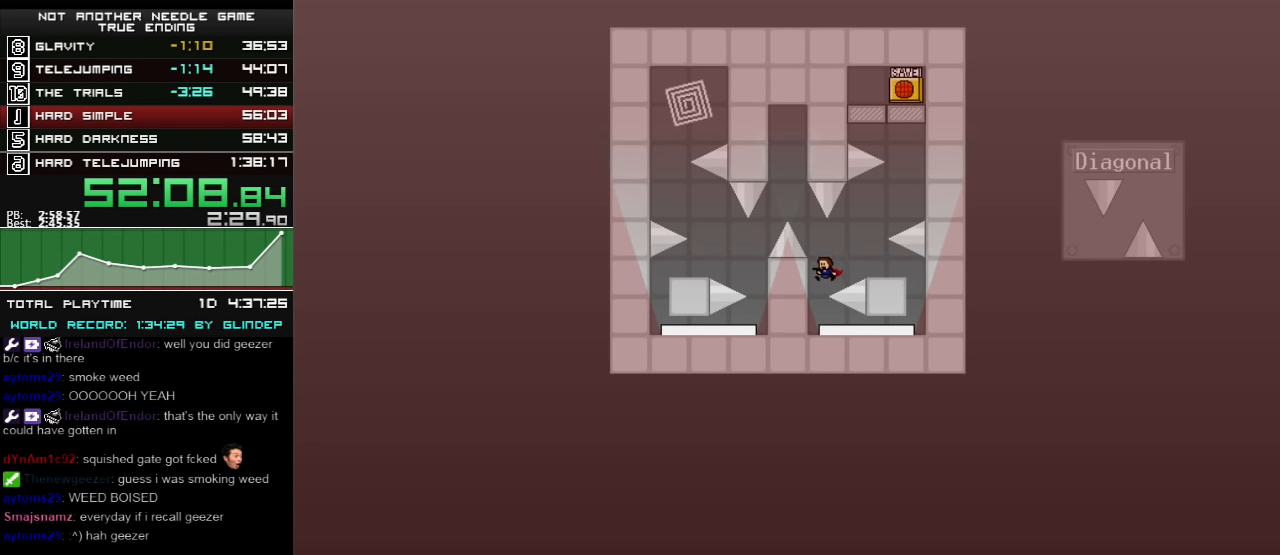
{"keys": ["left", "shift_l"], "events": [[160, "left", "up"], [180, "shift_l", "down"], [460, "shift_l", "up"], [480, "left", "down"], [480, "shift_l", "down"]]}